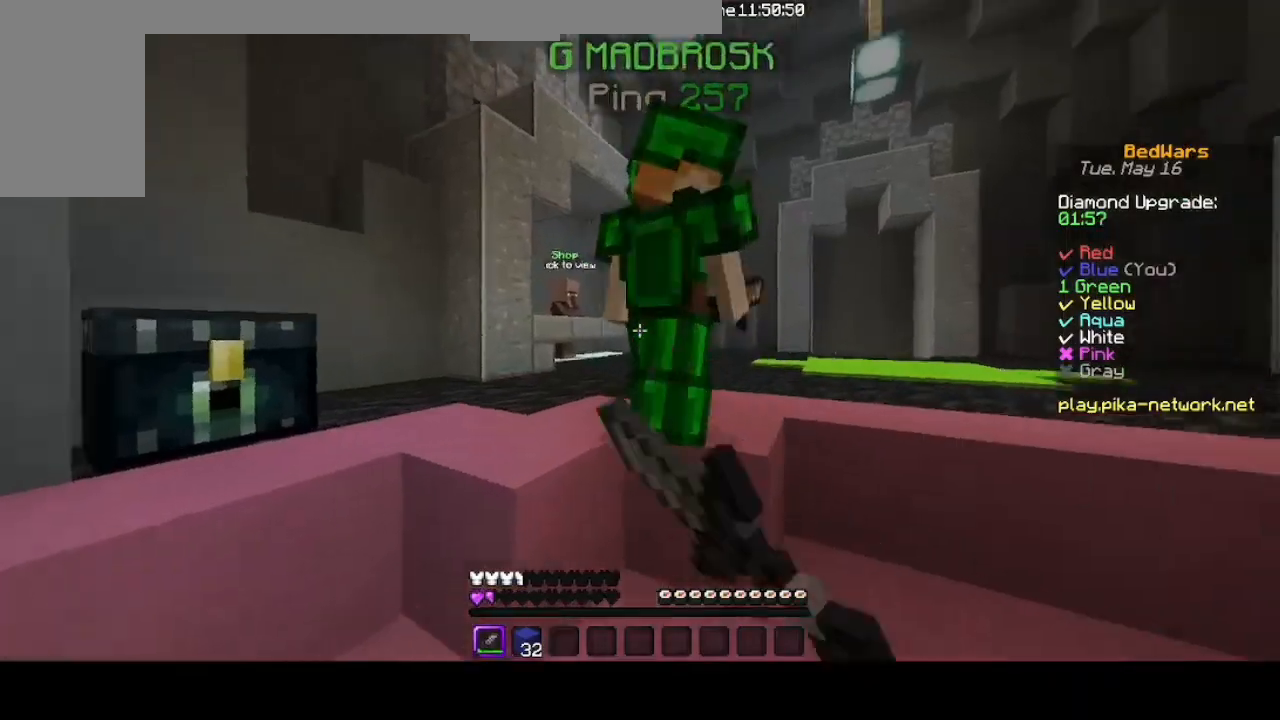
Gameplay with keyboard and mouse; each line is a JSON object with the keys and mouse buttons held at the frame after it. "events" lists presses ("down") and releases ("up") of "ctrl", "down", "left", "right", "shift", "space", "up", "mouse_left" and "mouse_right" between this image and that frame as [ms after this image, input, new state], when the widget could be followed in between. "mouse_left", "mouse_right" = the "left", "right" buttons of the "mouse" list. No other keys are recorded. Fast repeated clicks can show as one long hold. Mouse movement is not recorded.
{"keys": ["left", "up"], "mouse": ["left"], "events": [[33, "mouse_left", "down"], [133, "mouse_left", "up"], [167, "space", "down"], [200, "mouse_left", "down"], [300, "mouse_left", "up"], [333, "mouse_left", "down"], [333, "space", "up"], [433, "mouse_left", "up"], [500, "mouse_left", "down"]]}
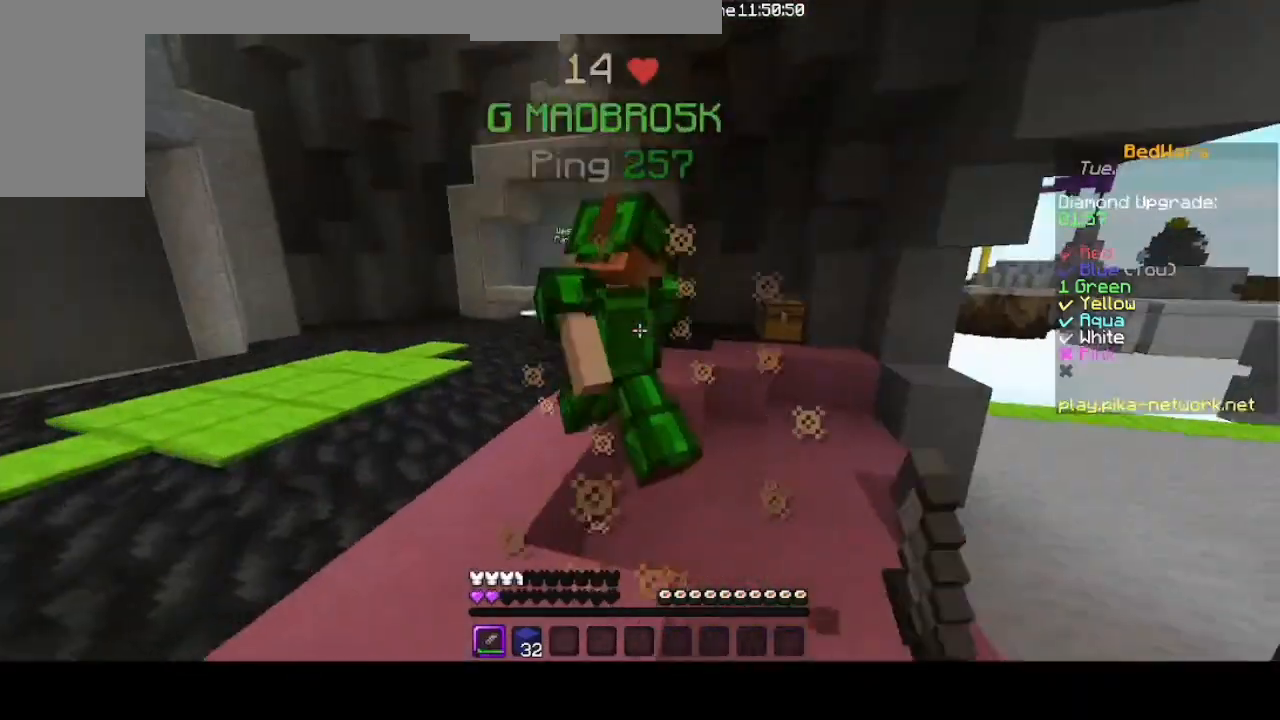
{"keys": ["up"], "mouse": ["left"], "events": [[100, "mouse_left", "up"], [133, "mouse_left", "down"], [267, "mouse_left", "up"], [300, "mouse_left", "down"], [433, "mouse_left", "up"], [467, "left", "up"], [467, "mouse_left", "down"]]}
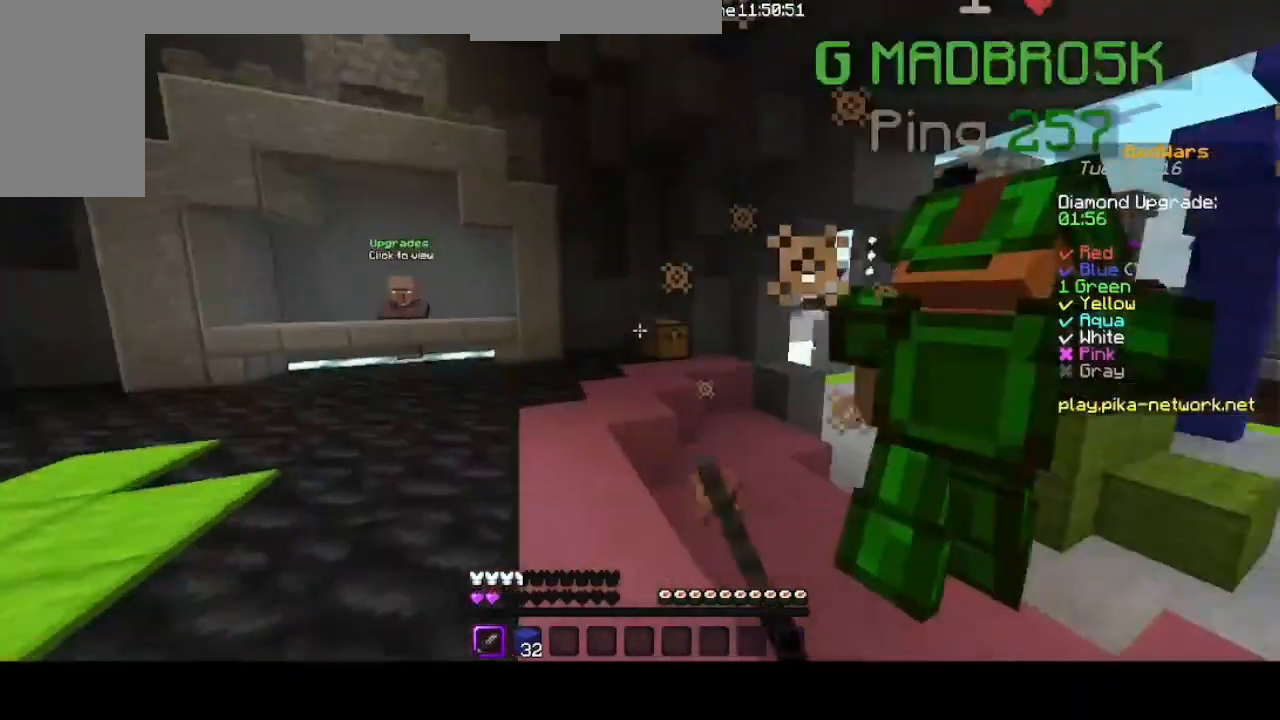
{"keys": [], "mouse": ["left"], "events": [[100, "mouse_left", "up"], [167, "mouse_left", "down"], [300, "mouse_left", "up"], [333, "mouse_left", "down"], [467, "mouse_left", "up"], [500, "mouse_left", "down"], [500, "up", "up"]]}
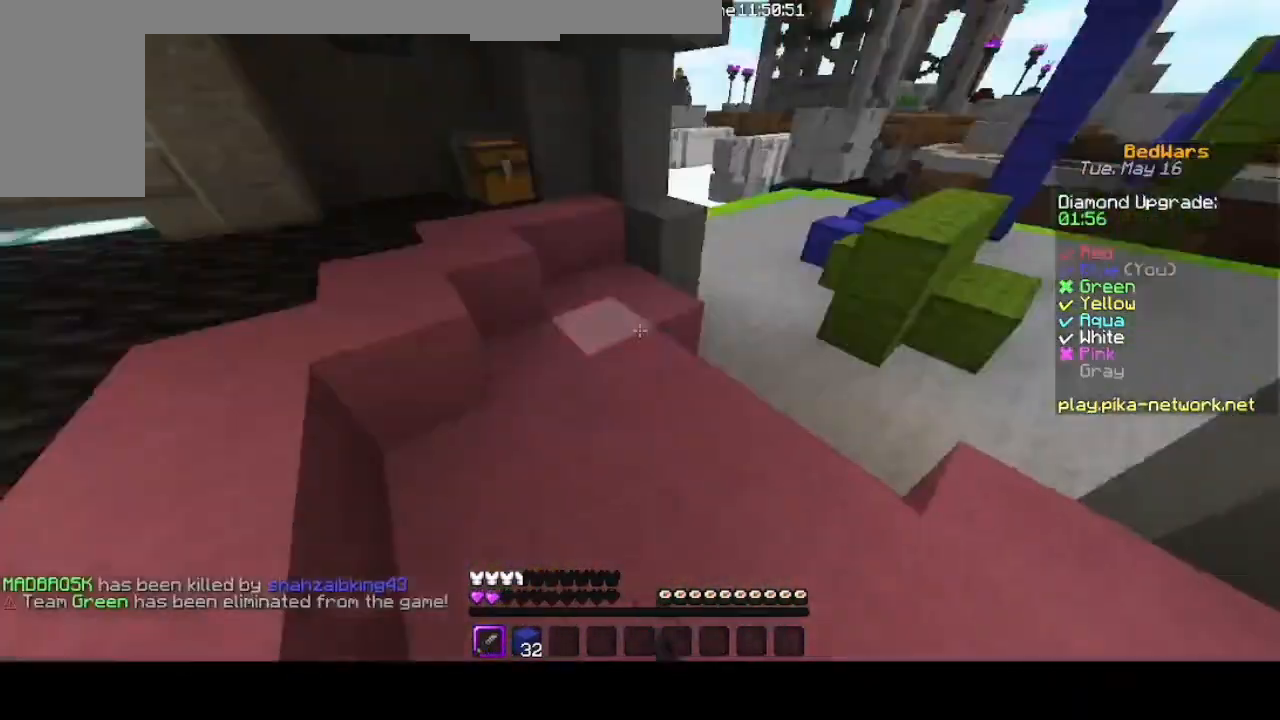
{"keys": ["space", "up"], "mouse": [], "events": [[133, "mouse_left", "up"], [200, "mouse_left", "down"], [267, "up", "down"], [333, "mouse_left", "up"], [433, "space", "down"]]}
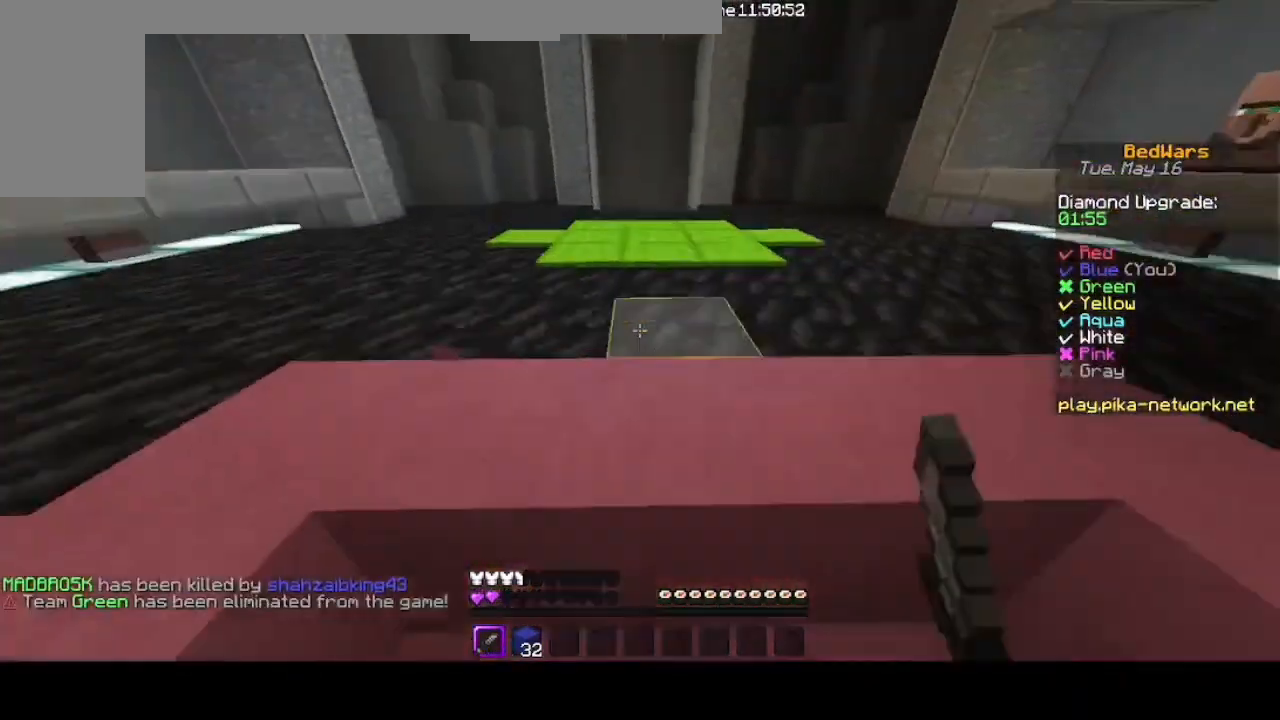
{"keys": ["space", "up"], "mouse": [], "events": [[133, "space", "up"], [267, "space", "down"], [400, "mouse_left", "down"], [500, "mouse_left", "up"]]}
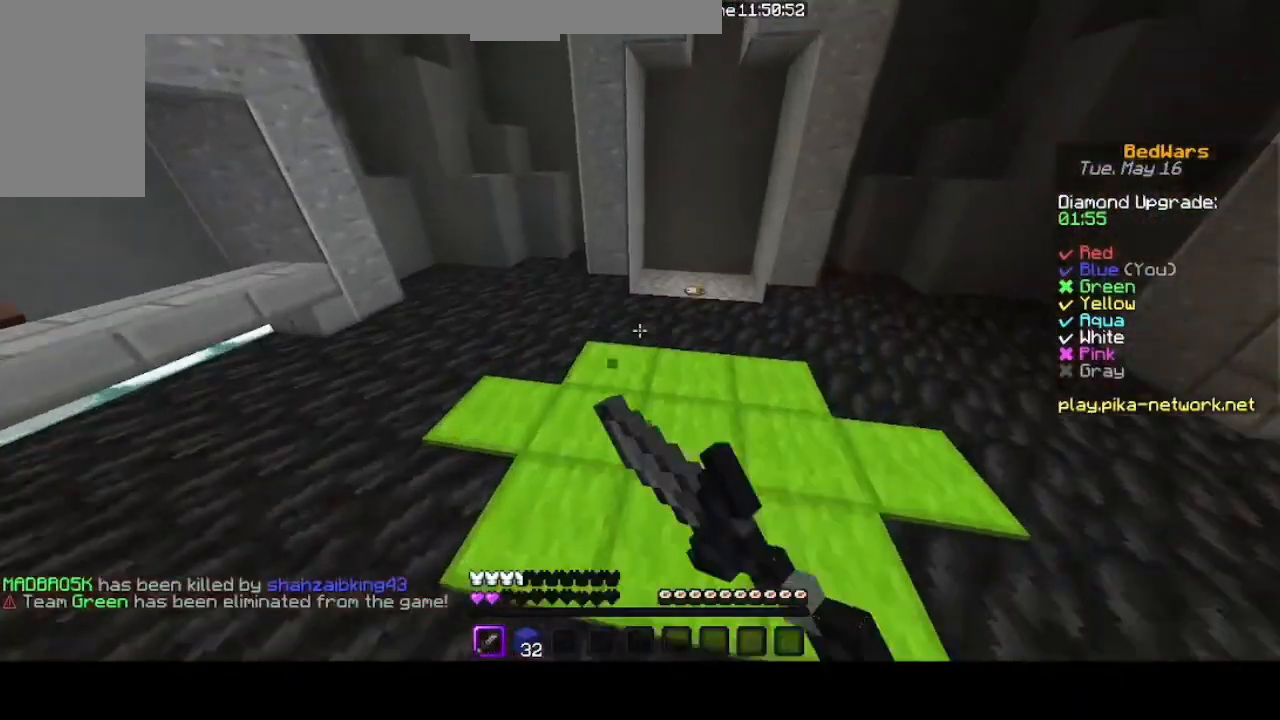
{"keys": ["up"], "mouse": [], "events": [[33, "space", "up"], [100, "mouse_left", "down"], [200, "mouse_left", "up"]]}
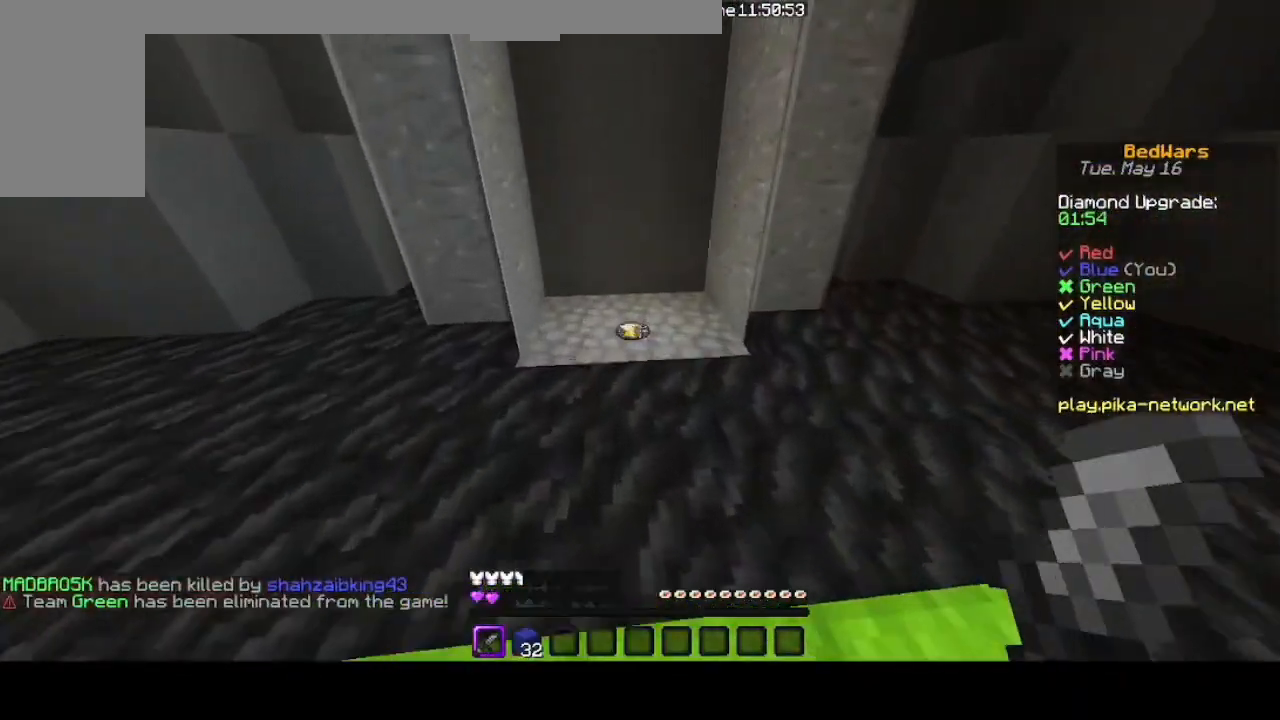
{"keys": ["up"], "mouse": [], "events": []}
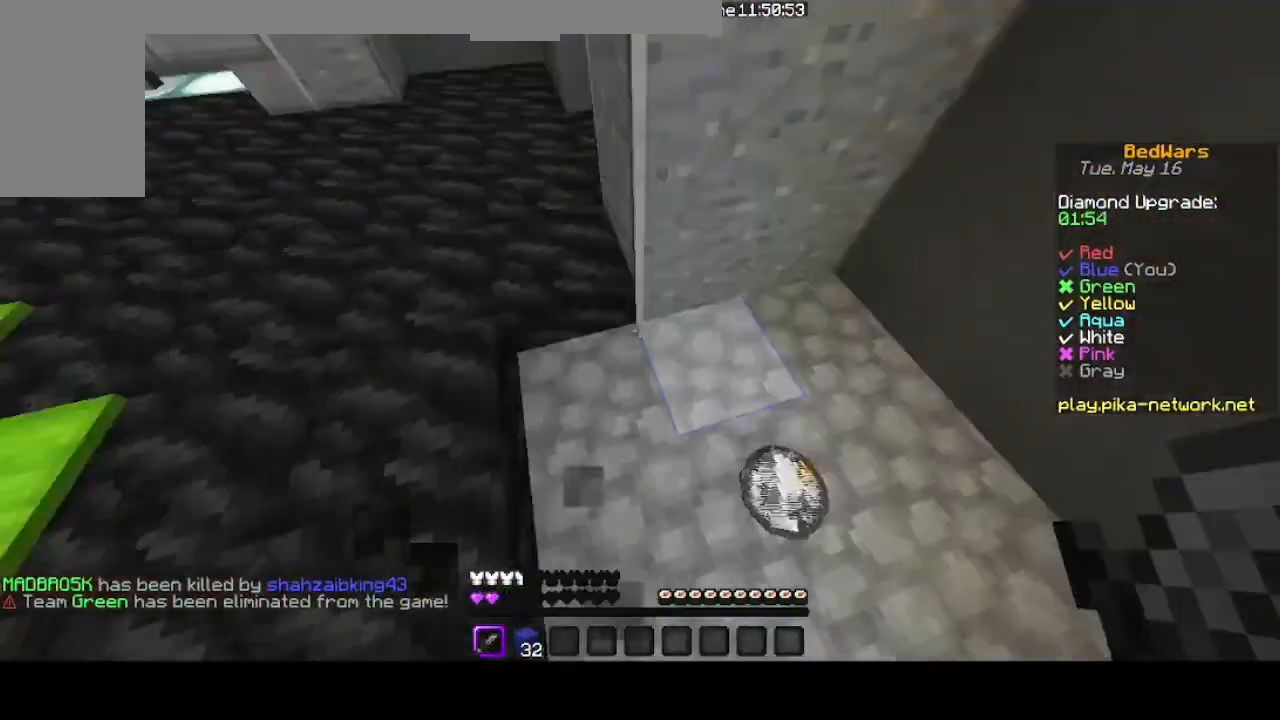
{"keys": ["up"], "mouse": [], "events": [[200, "space", "down"], [433, "space", "up"]]}
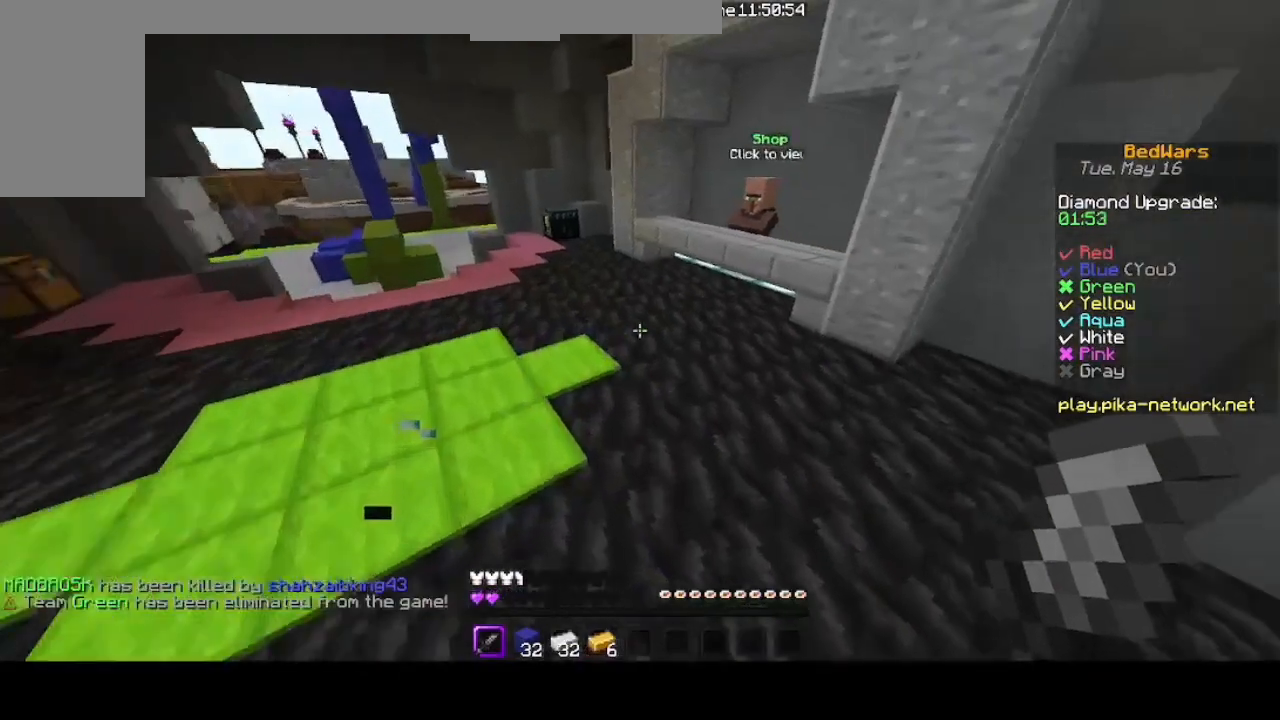
{"keys": ["up"], "mouse": [], "events": [[100, "space", "down"], [300, "space", "up"]]}
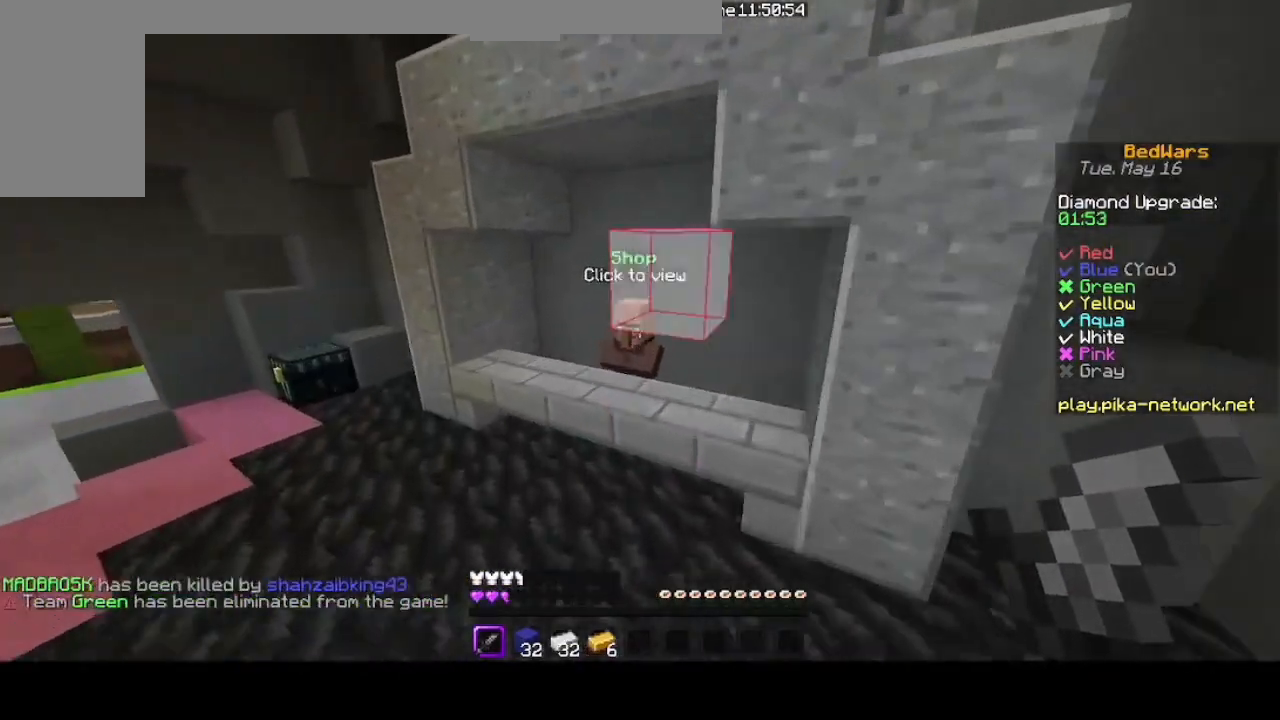
{"keys": [], "mouse": [], "events": [[333, "mouse_right", "down"], [400, "up", "up"], [467, "mouse_right", "up"]]}
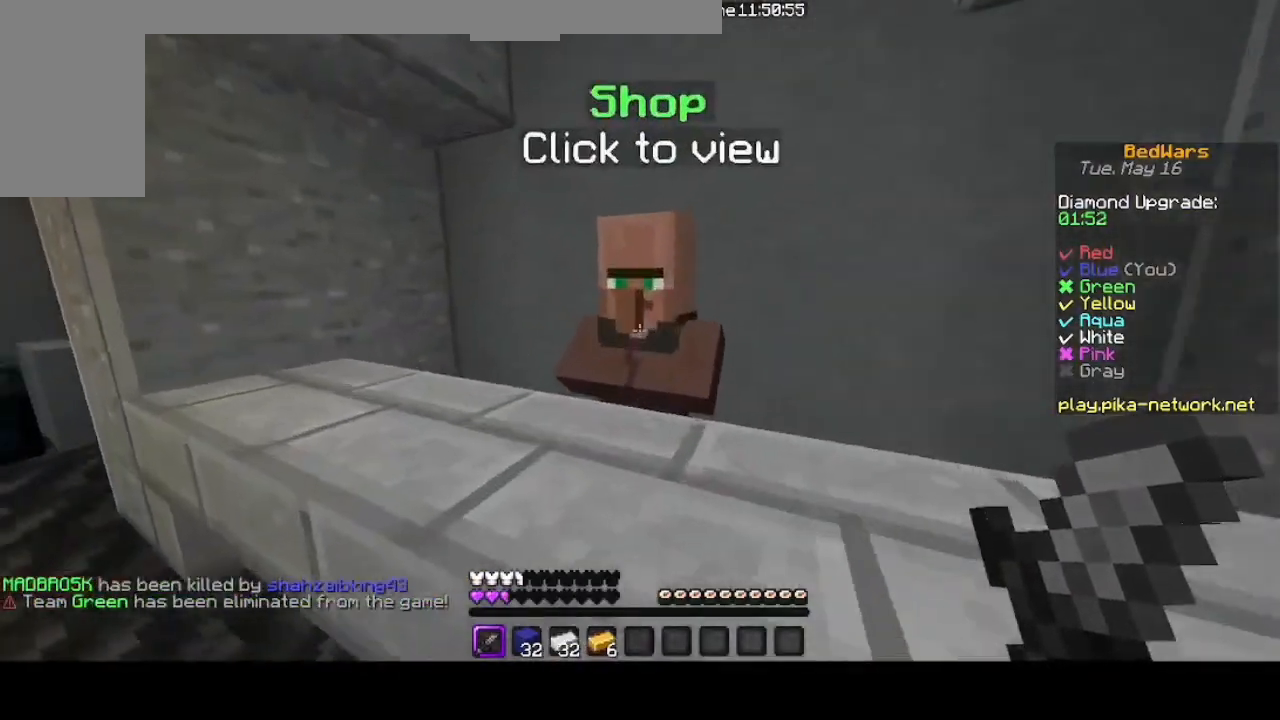
{"keys": [], "mouse": [], "events": []}
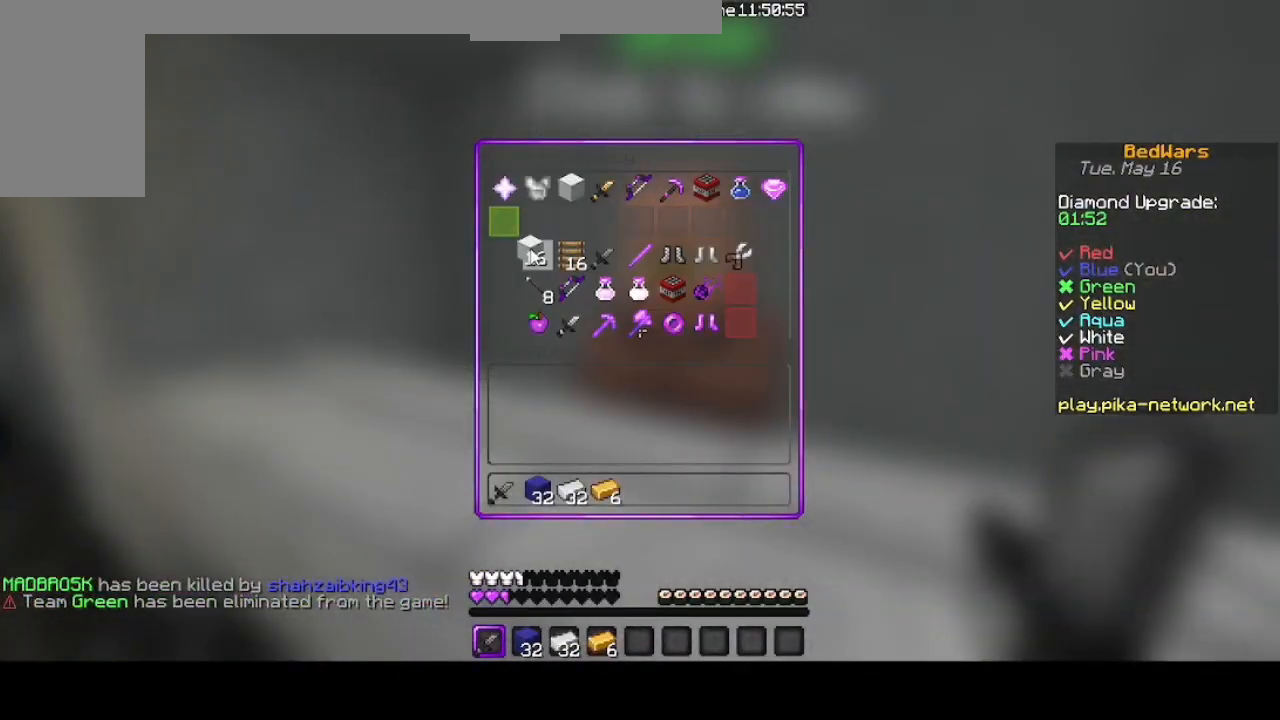
{"keys": [], "mouse": [], "events": []}
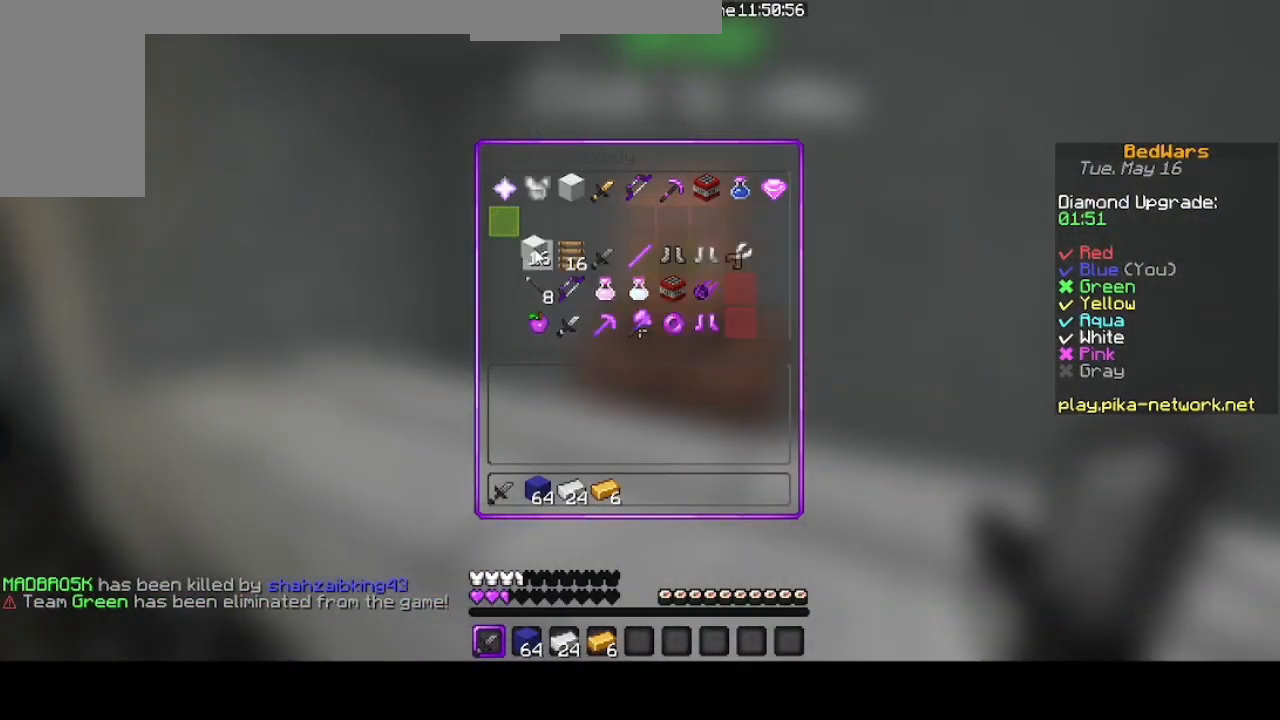
{"keys": ["up"], "mouse": [], "events": [[167, "up", "down"]]}
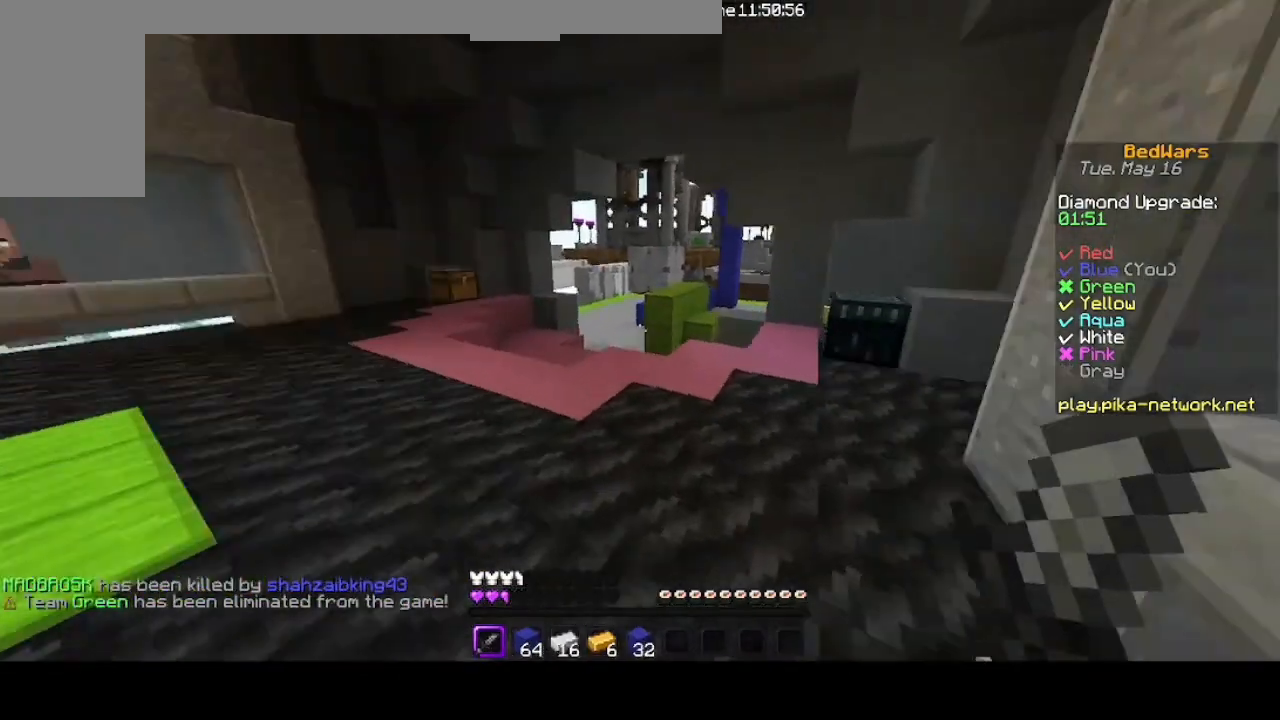
{"keys": ["up"], "mouse": ["right"], "events": [[467, "mouse_right", "down"]]}
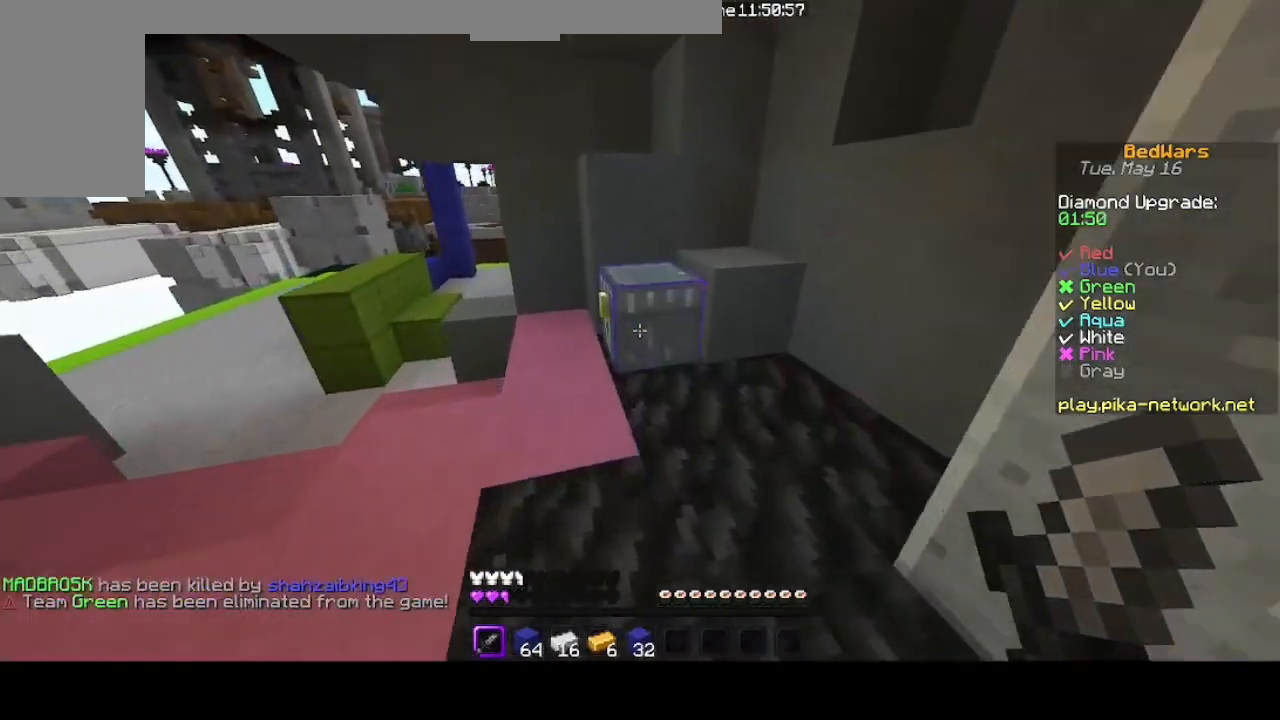
{"keys": [], "mouse": [], "events": [[33, "up", "up"], [67, "mouse_right", "up"], [133, "shift", "down"], [200, "shift", "up"]]}
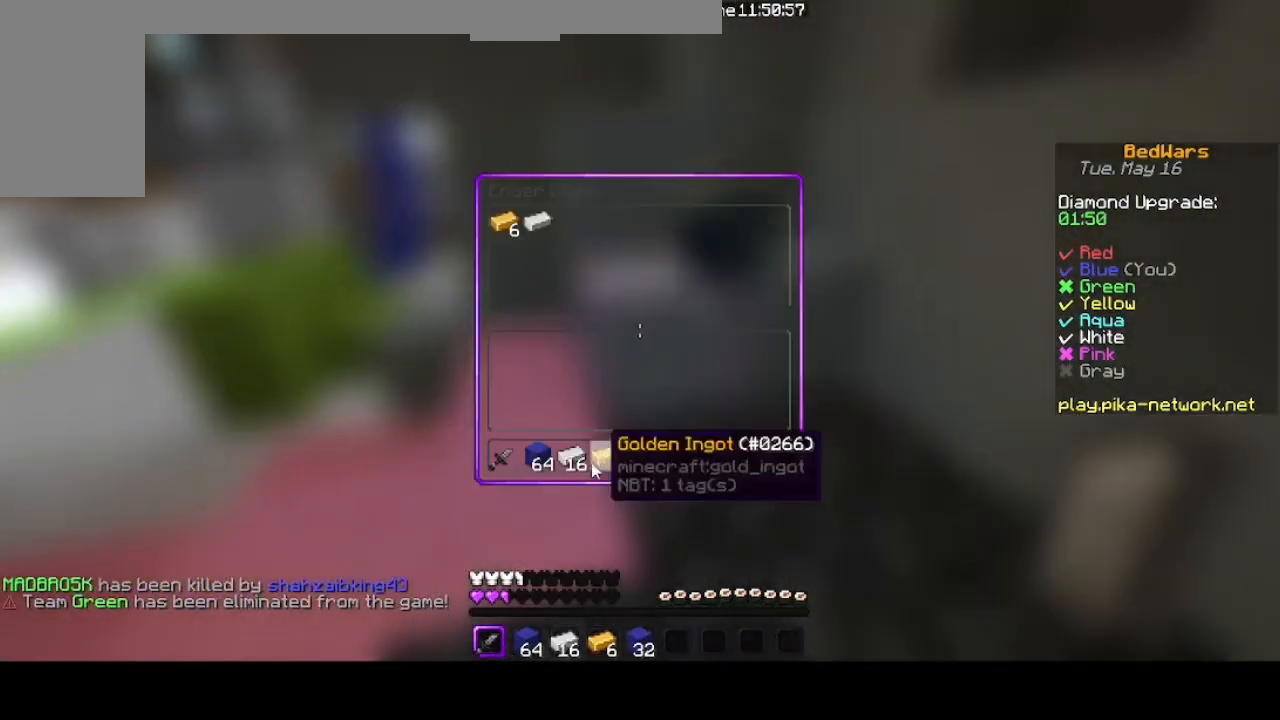
{"keys": [], "mouse": [], "events": []}
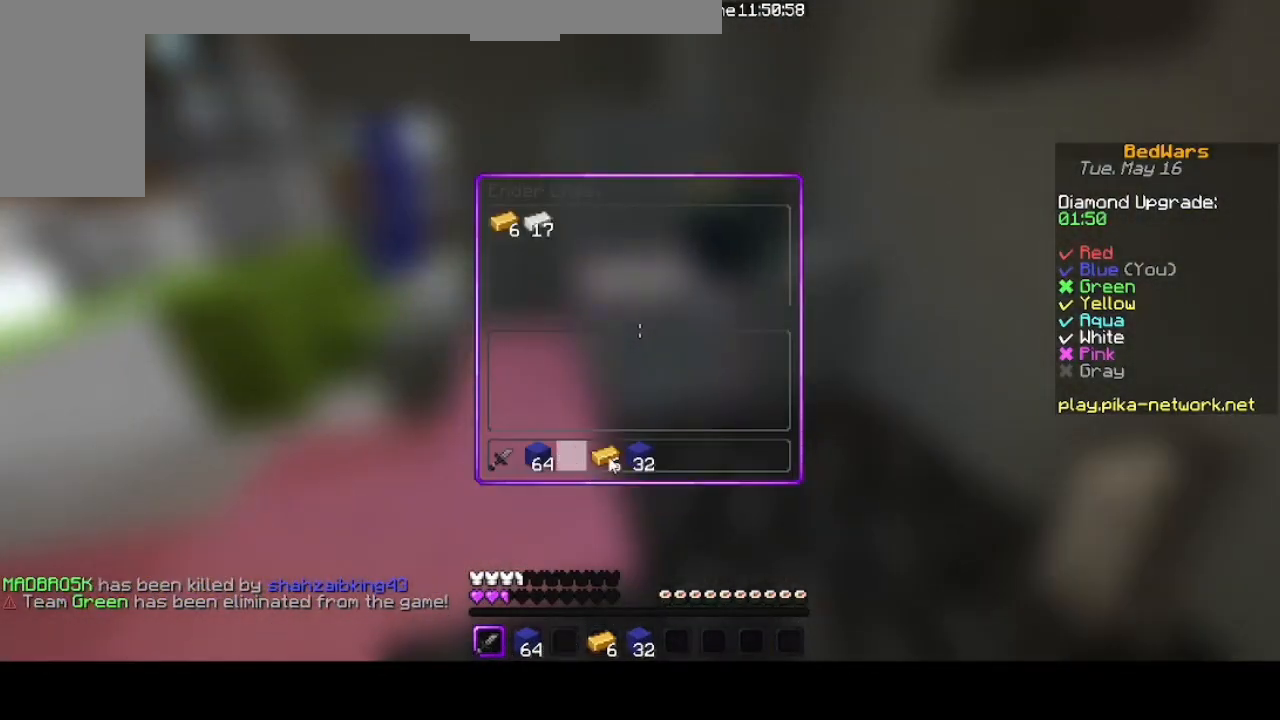
{"keys": [], "mouse": [], "events": []}
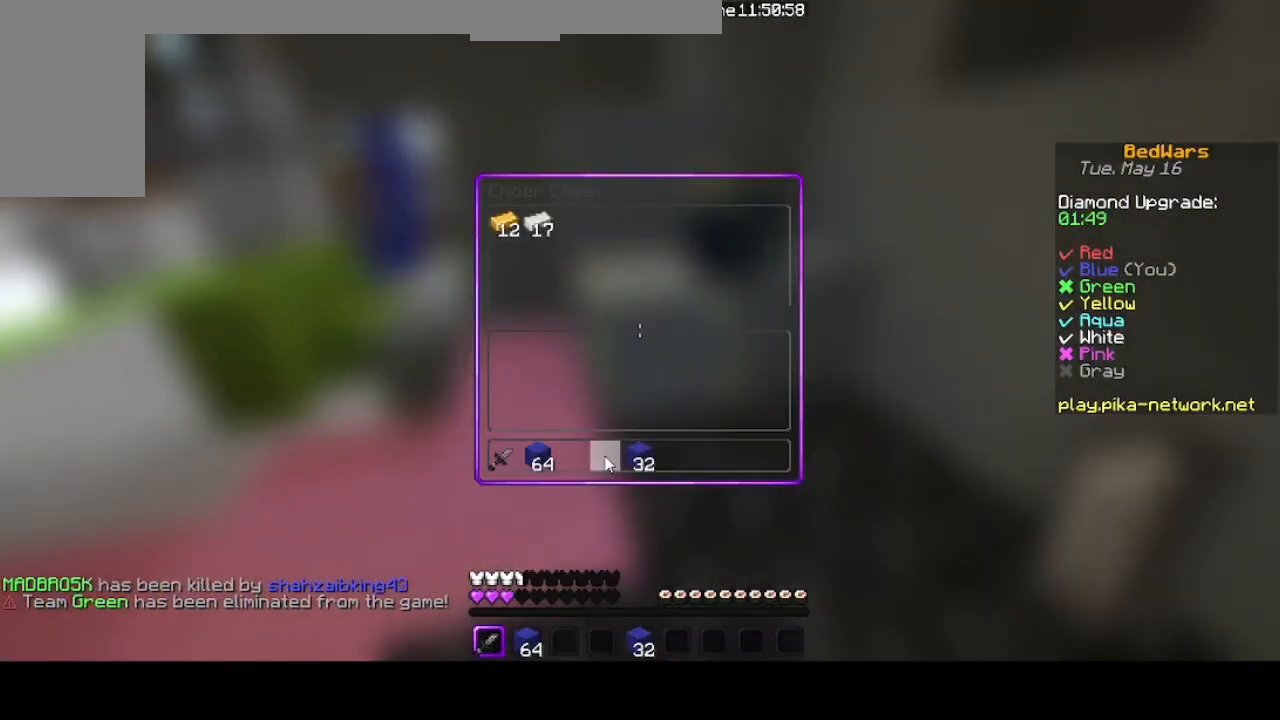
{"keys": [], "mouse": [], "events": []}
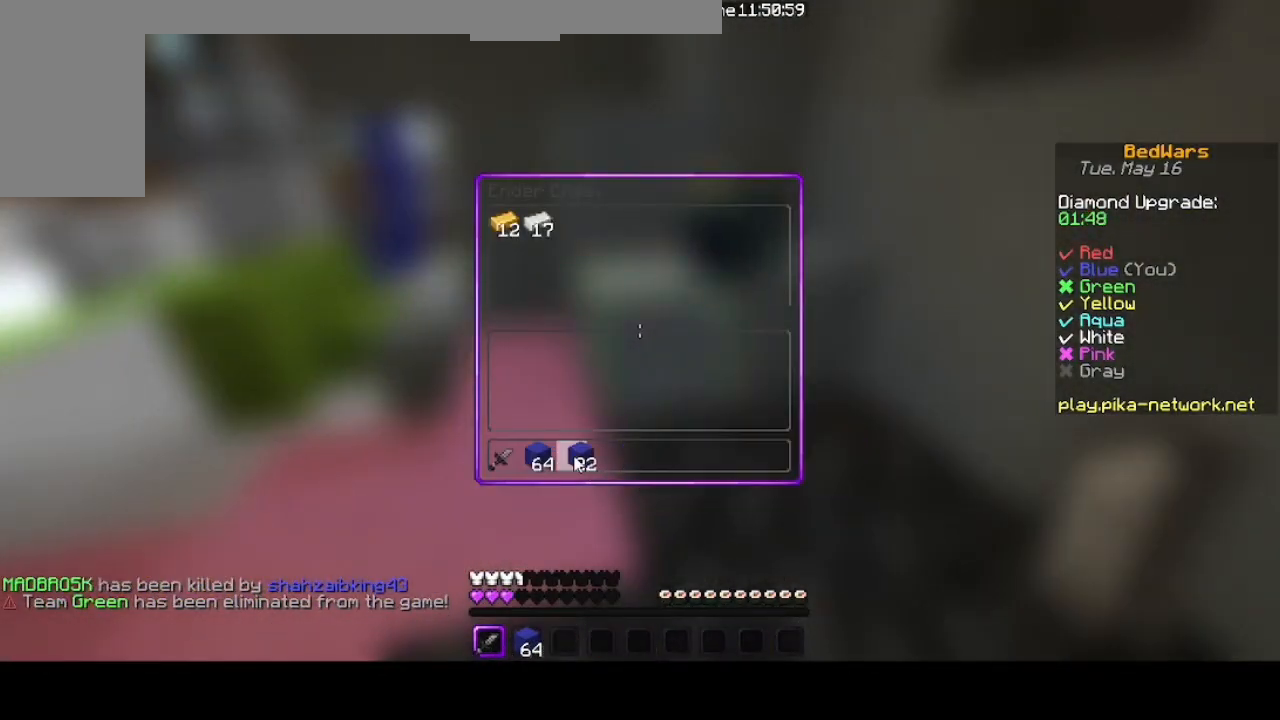
{"keys": [], "mouse": [], "events": []}
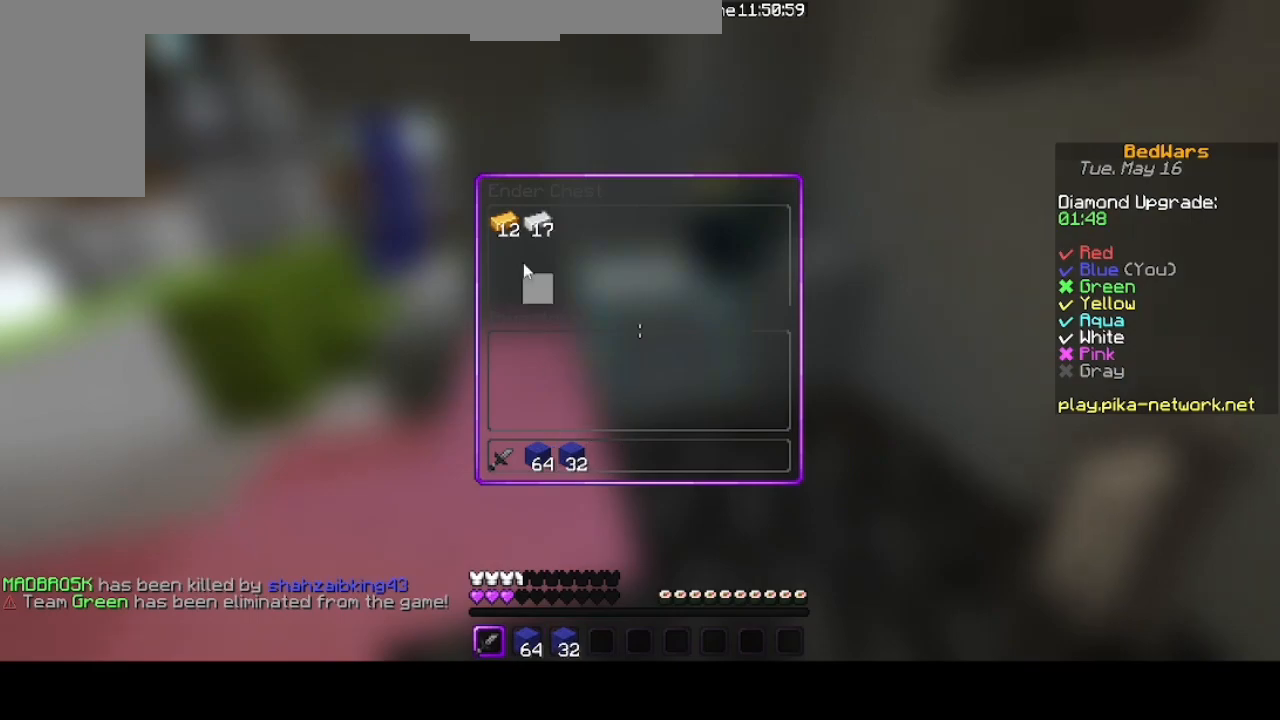
{"keys": [], "mouse": [], "events": []}
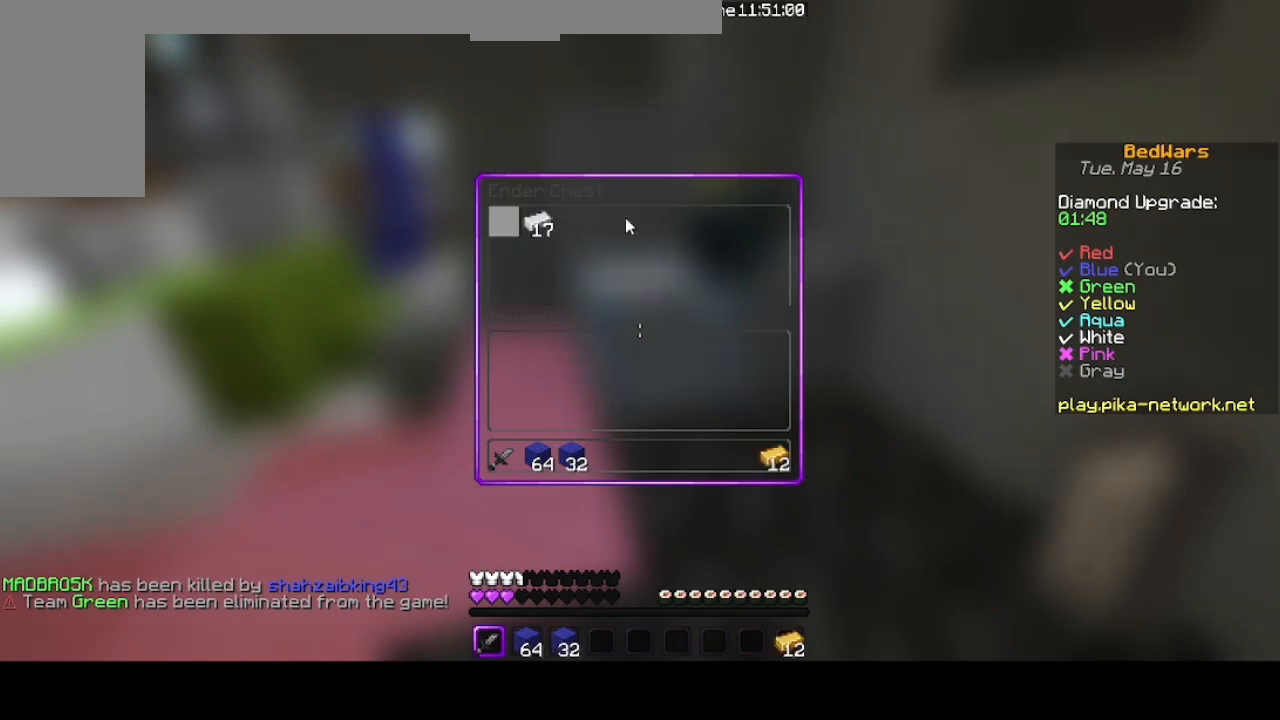
{"keys": ["up"], "mouse": [], "events": [[100, "up", "down"]]}
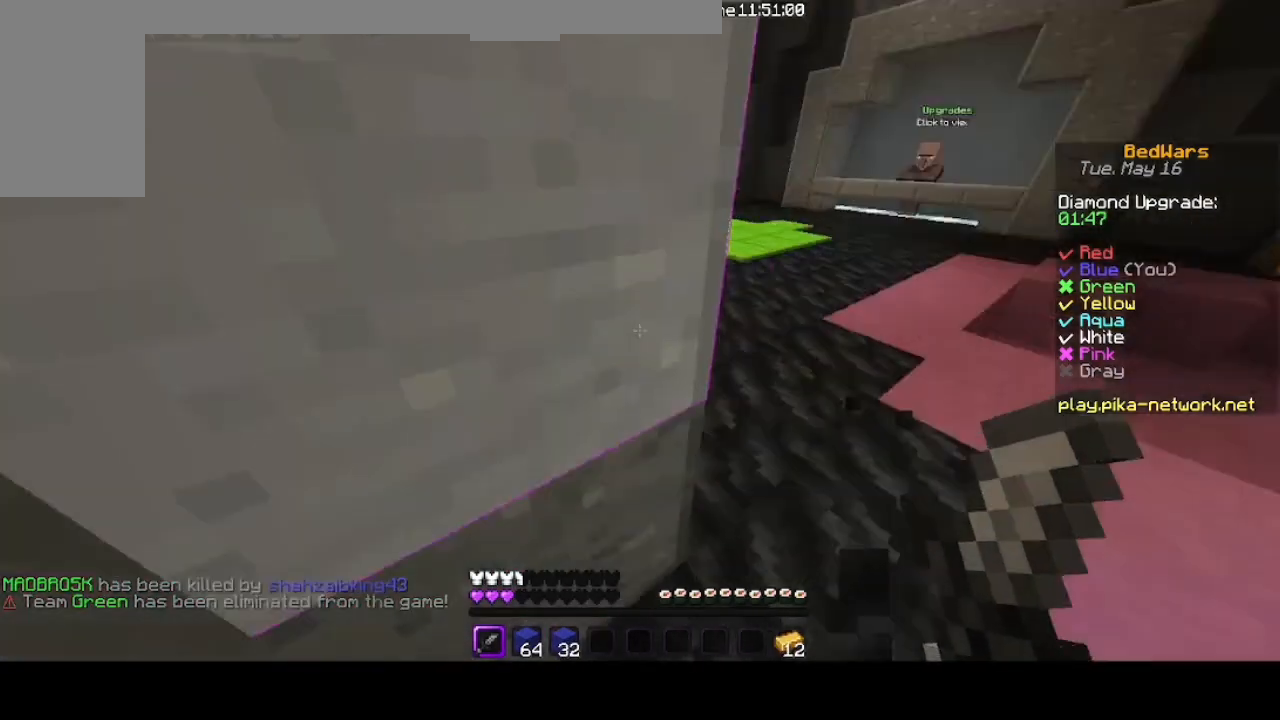
{"keys": ["up"], "mouse": [], "events": []}
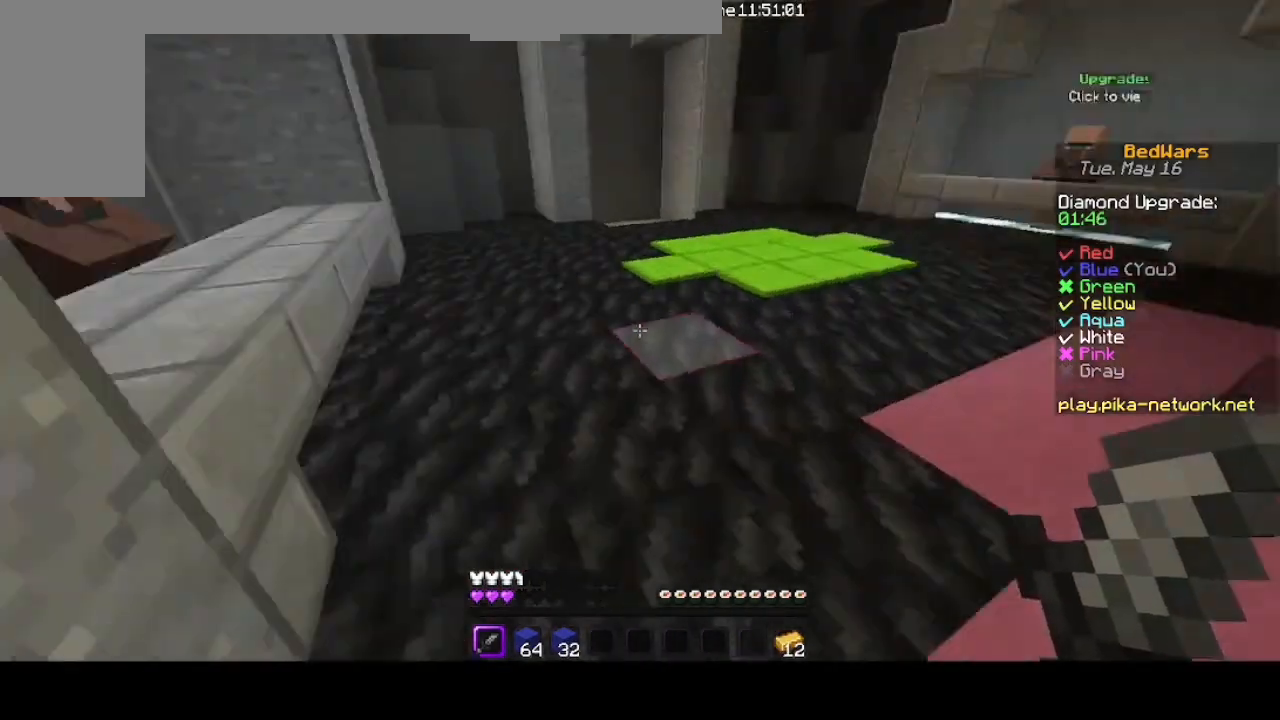
{"keys": [], "mouse": ["right"], "events": [[433, "mouse_right", "down"], [467, "up", "up"]]}
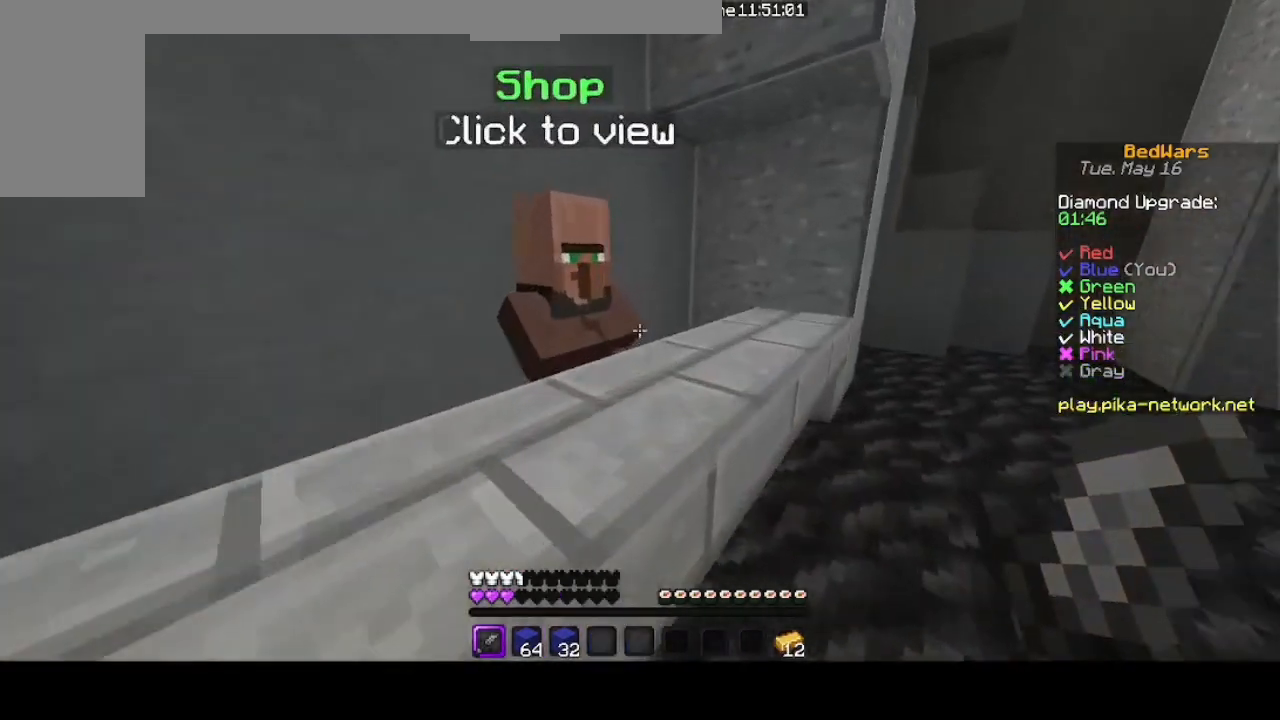
{"keys": [], "mouse": [], "events": [[33, "mouse_right", "up"]]}
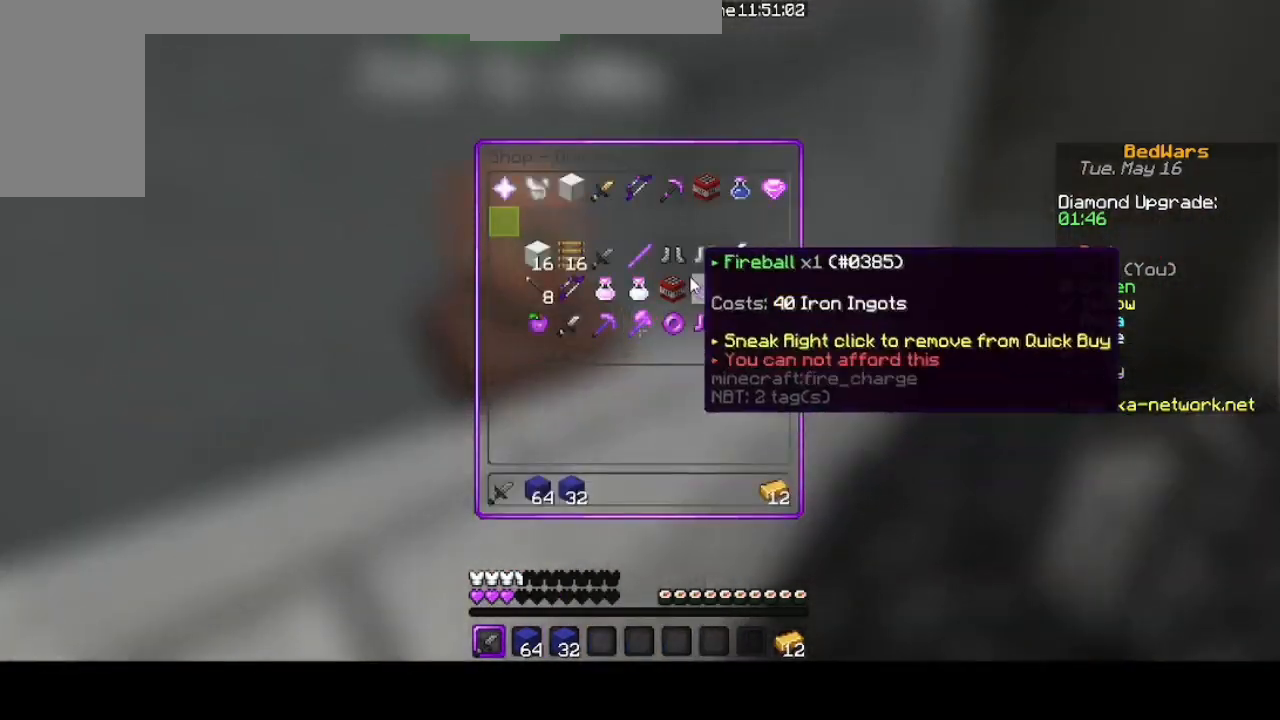
{"keys": ["up"], "mouse": [], "events": [[467, "up", "down"]]}
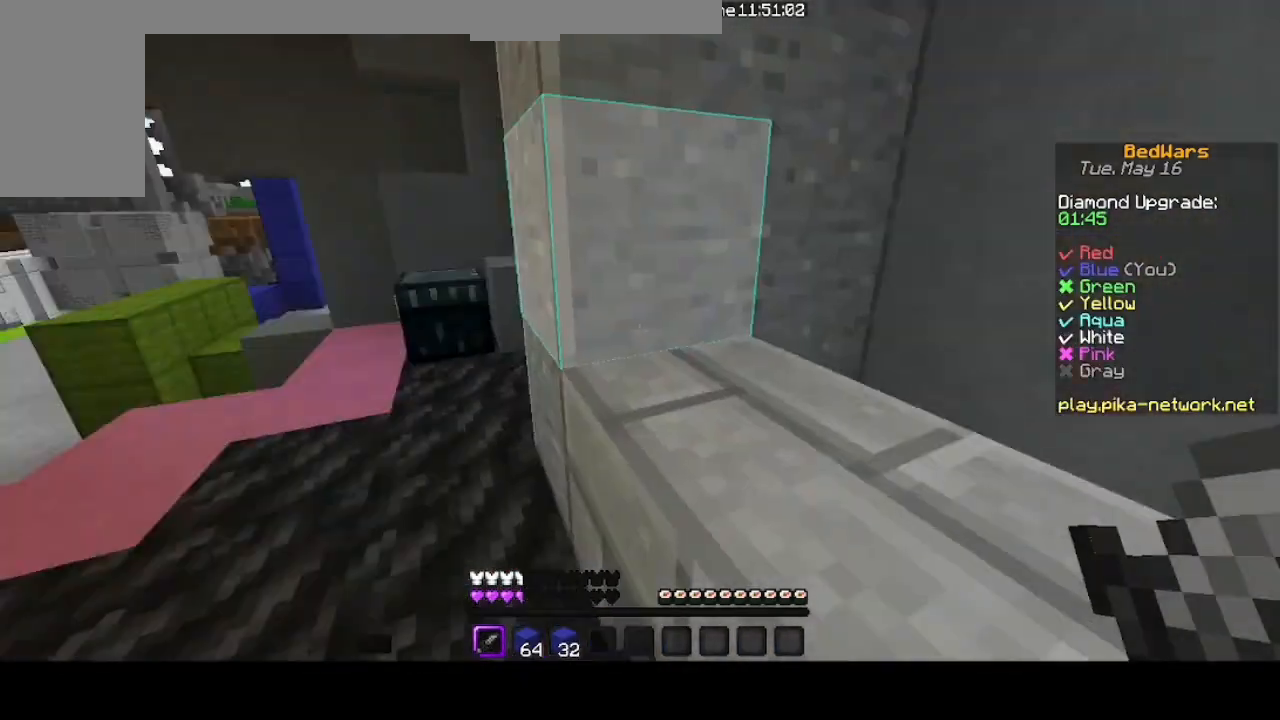
{"keys": ["space", "up"], "mouse": [], "events": [[500, "space", "down"]]}
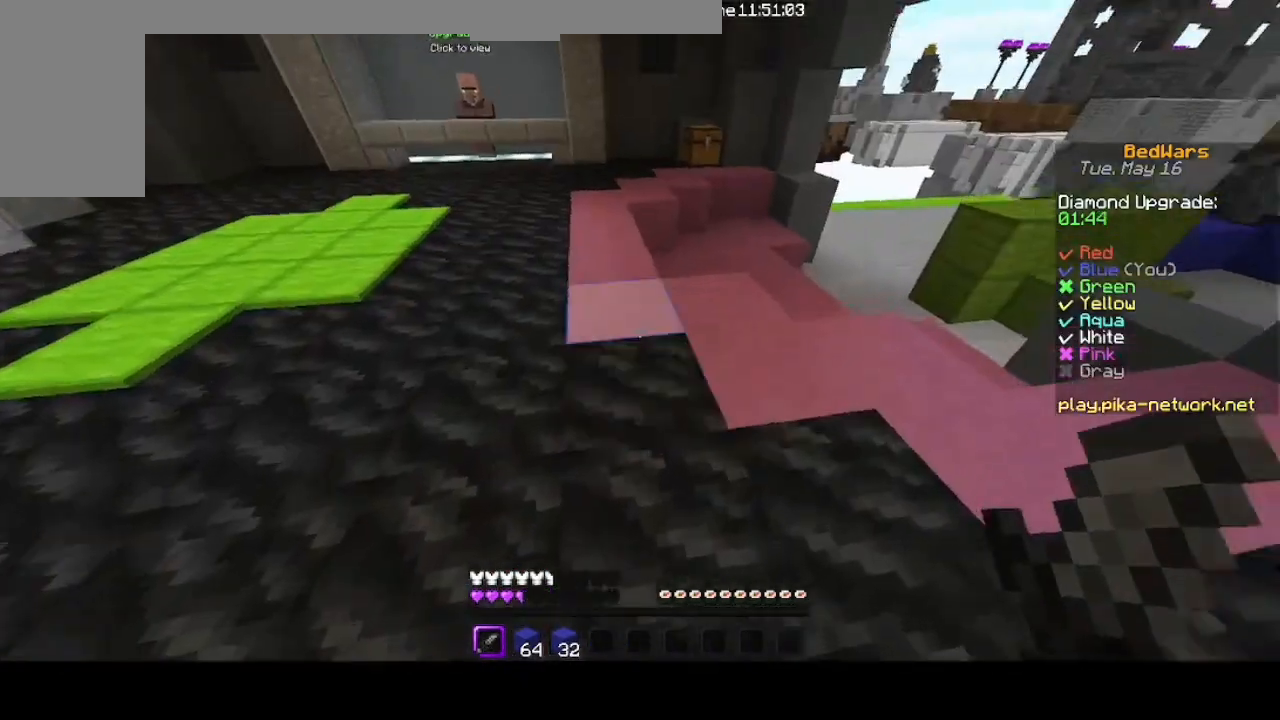
{"keys": ["up"], "mouse": [], "events": [[233, "space", "up"]]}
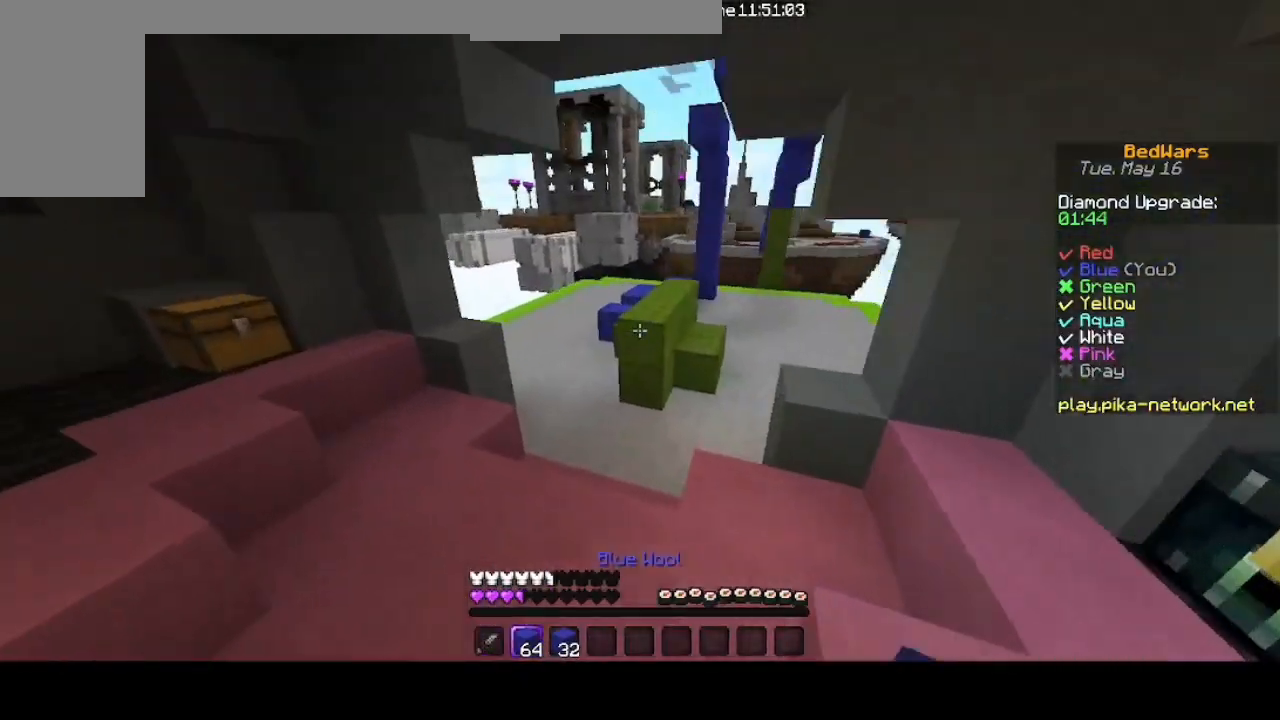
{"keys": ["up"], "mouse": [], "events": []}
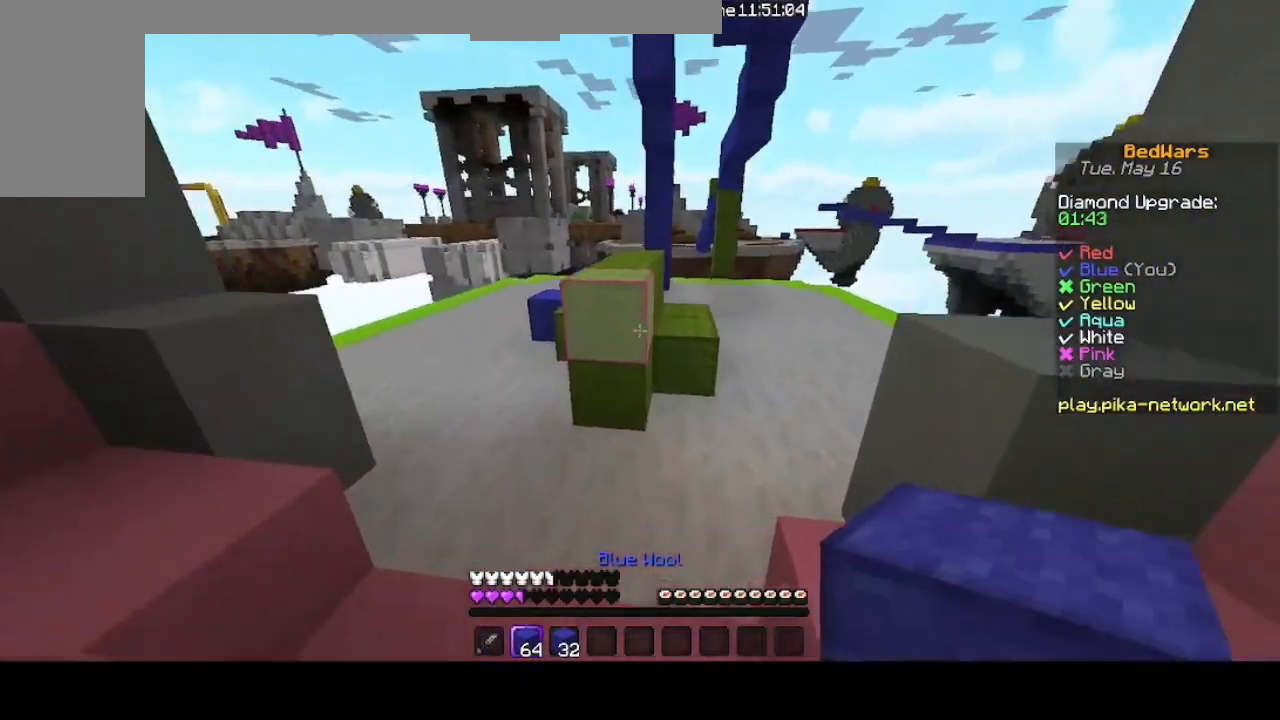
{"keys": ["space", "up"], "mouse": [], "events": [[233, "space", "down"]]}